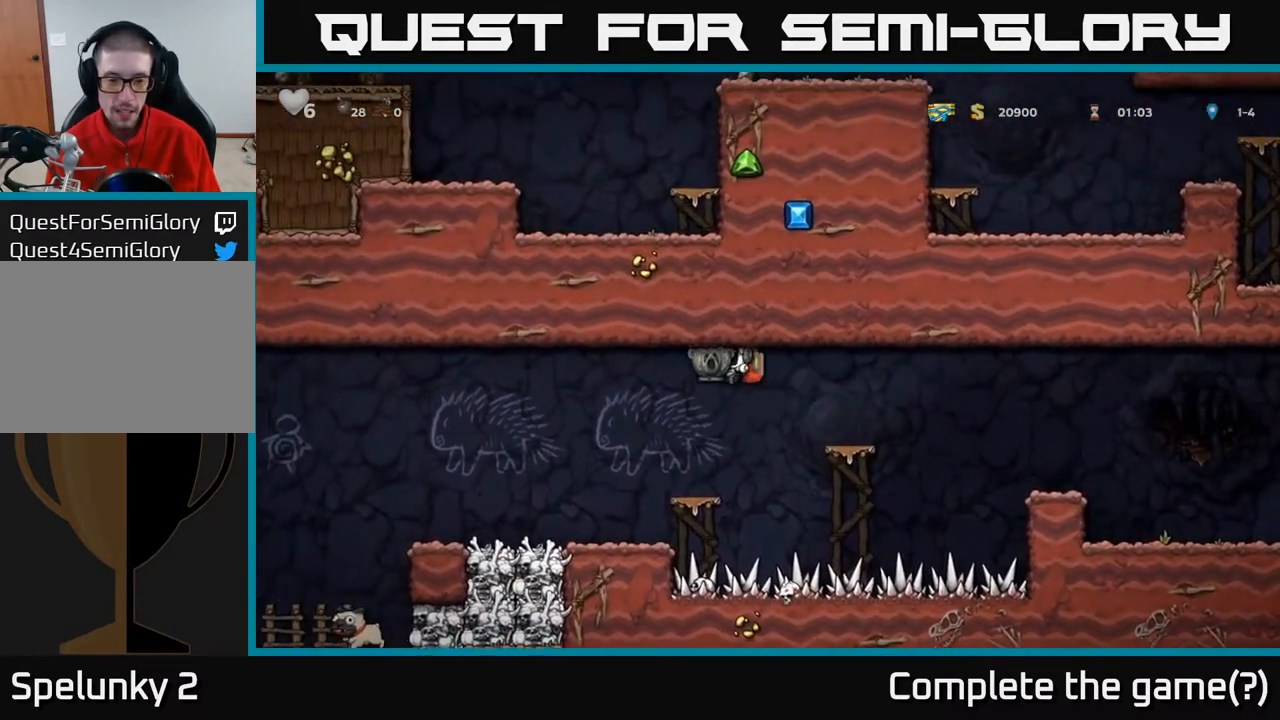
Gameplay with a controller (Xbox layout); each line is a JSON object with the inputs held at the frame after it. "events" lists button and stick changes between this image and that frame as [ms after this image, input, new state], when the widget could be followed in between.
{"buttons": ["DPAD_LEFT"], "left_stick": "center", "right_stick": "center", "events": [[117, "DPAD_LEFT", "up"], [317, "DPAD_LEFT", "down"]]}
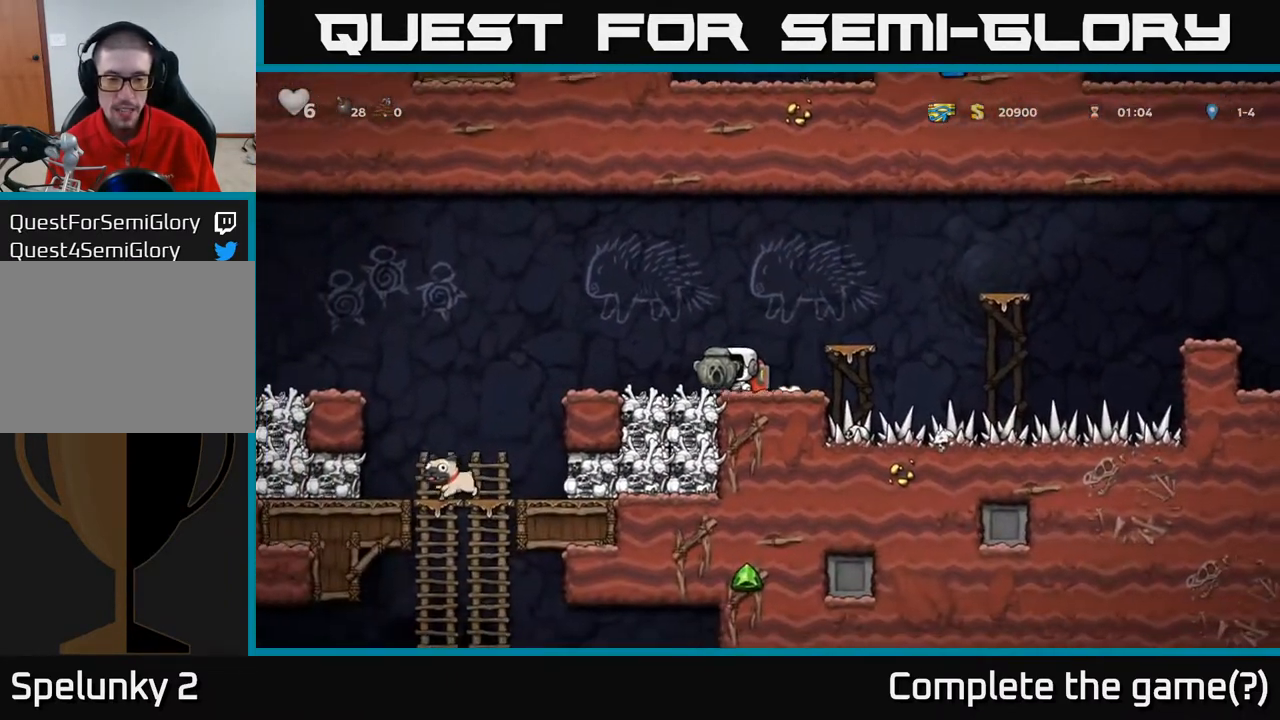
{"buttons": [], "left_stick": "center", "right_stick": "center", "events": [[367, "A", "down"], [433, "A", "up"], [450, "DPAD_LEFT", "up"]]}
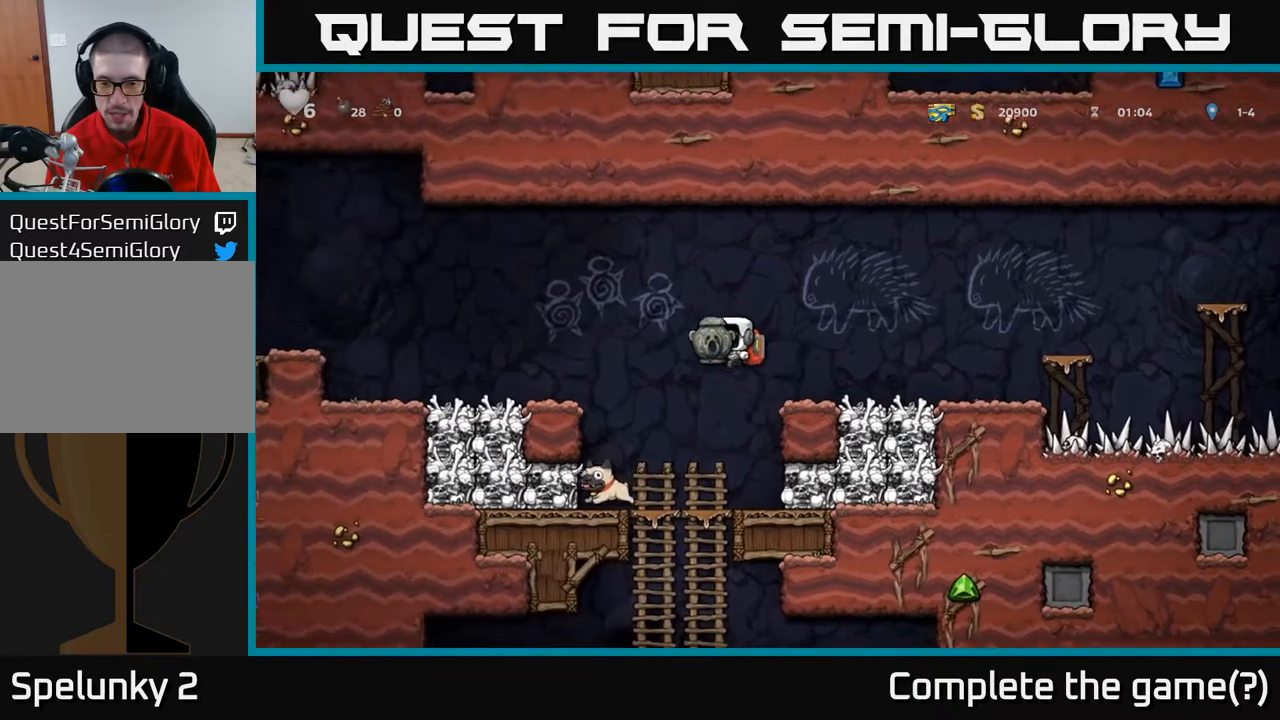
{"buttons": [], "left_stick": "center", "right_stick": "center", "events": [[333, "DPAD_LEFT", "down"], [433, "DPAD_LEFT", "up"]]}
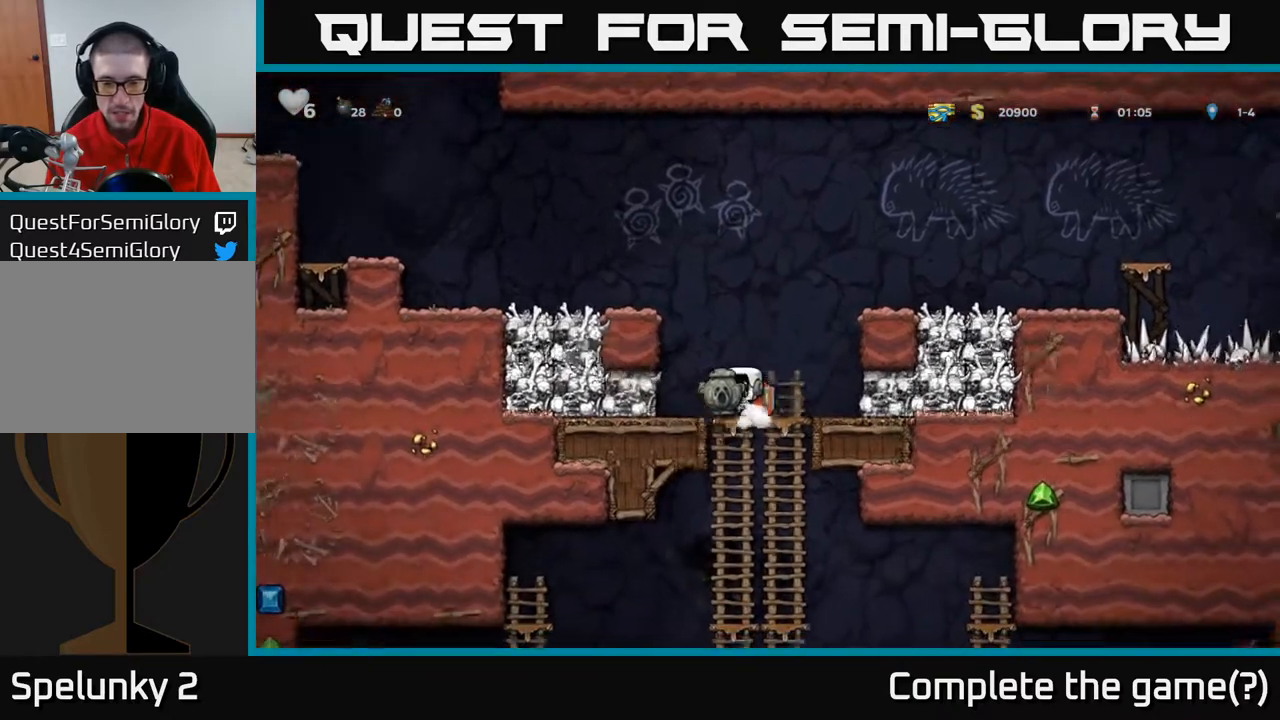
{"buttons": ["DPAD_DOWN"], "left_stick": "center", "right_stick": "center", "events": [[50, "DPAD_DOWN", "down"]]}
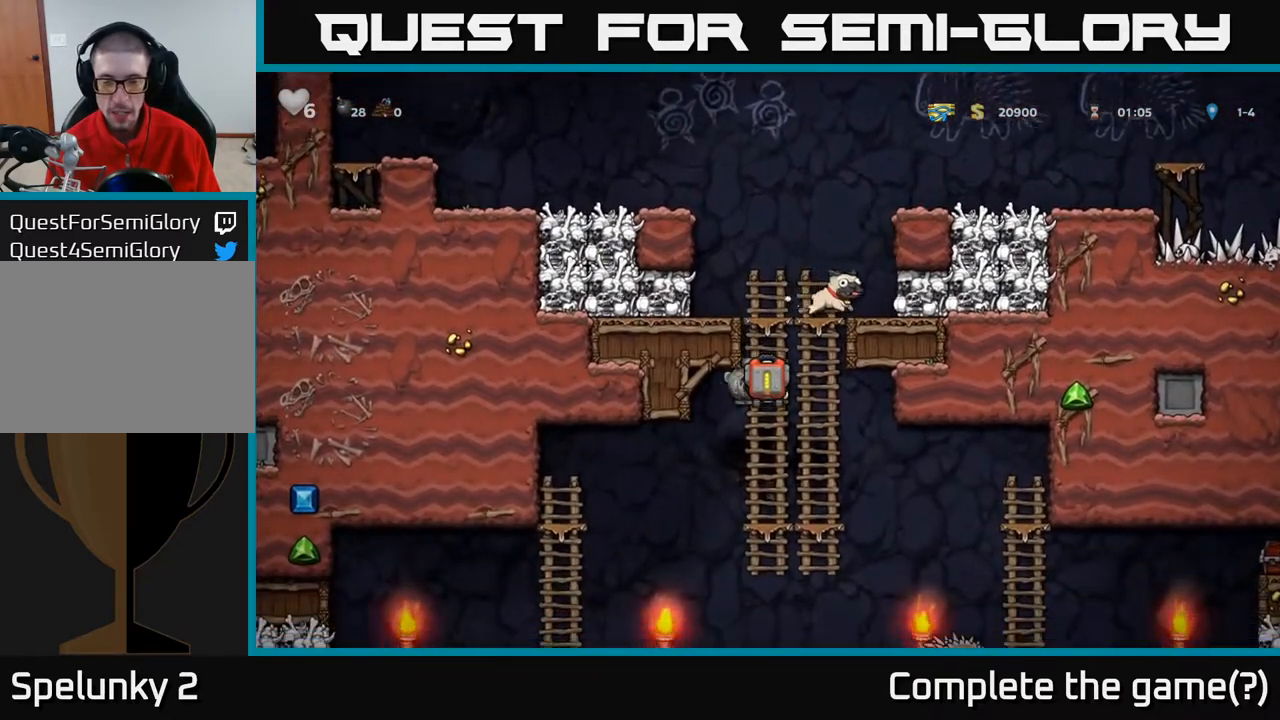
{"buttons": [], "left_stick": "center", "right_stick": "center", "events": [[250, "DPAD_DOWN", "up"]]}
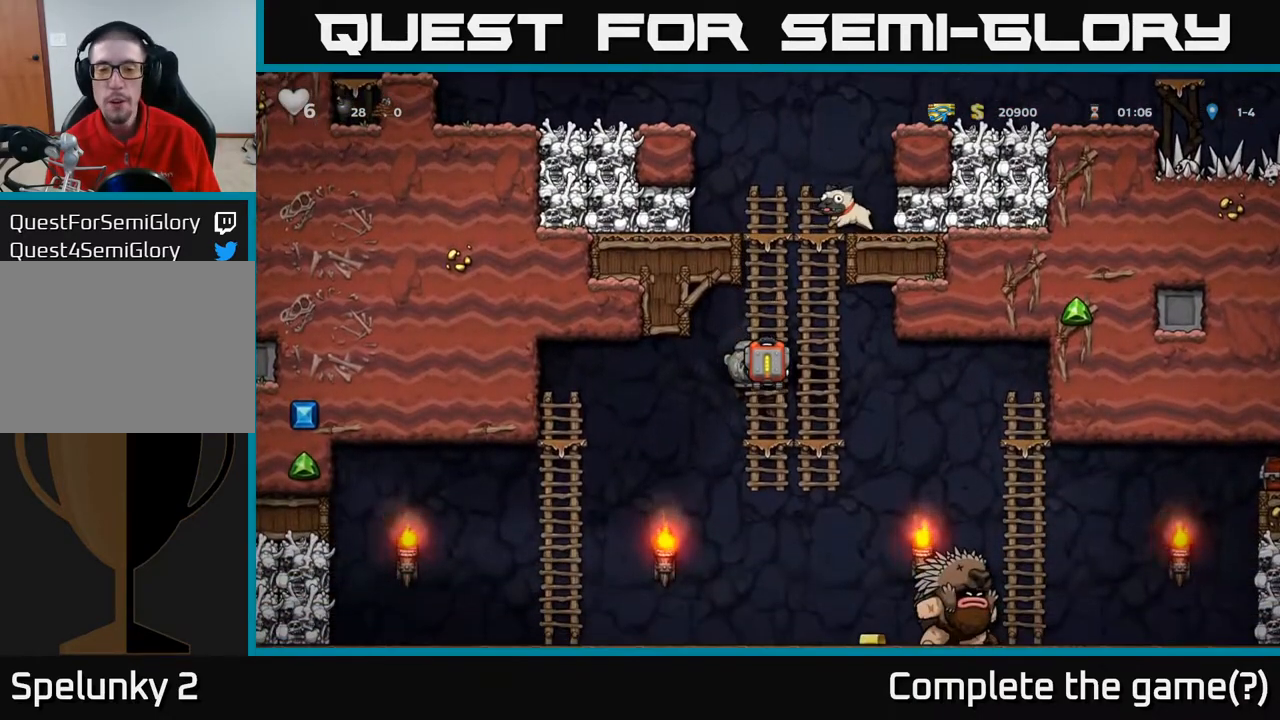
{"buttons": ["DPAD_DOWN"], "left_stick": "center", "right_stick": "center", "events": [[483, "DPAD_DOWN", "down"]]}
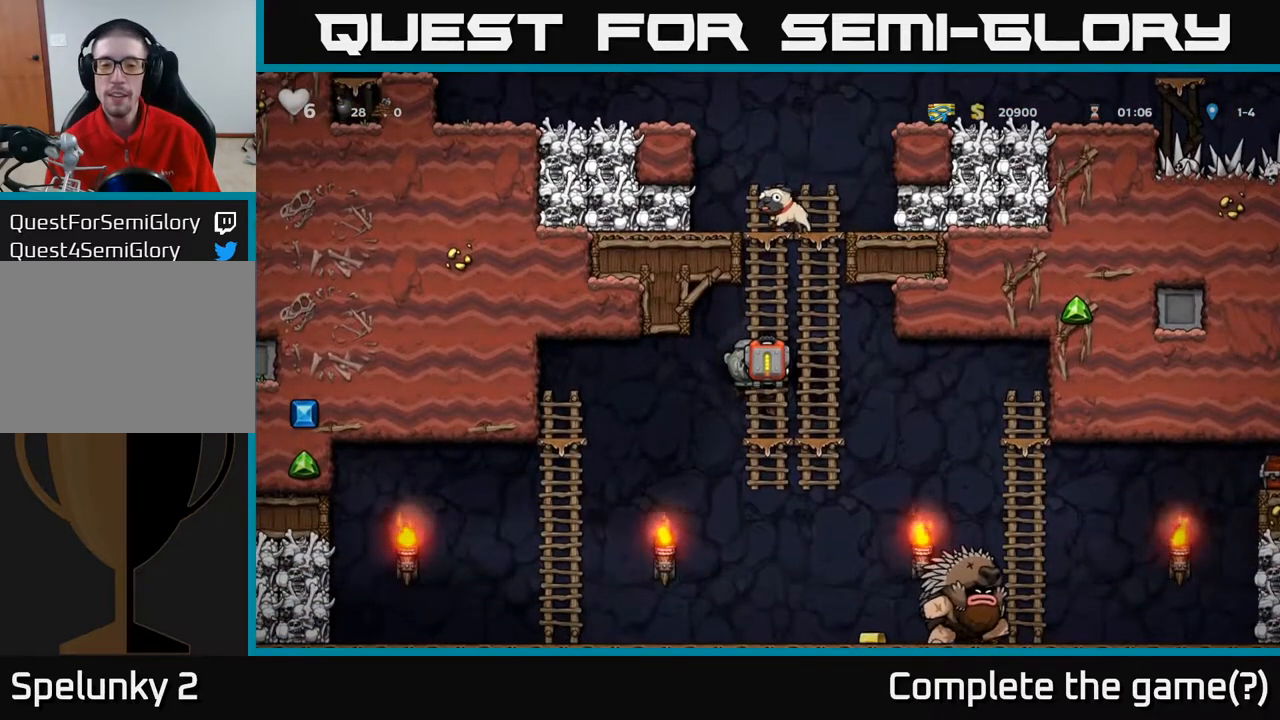
{"buttons": [], "left_stick": "center", "right_stick": "center", "events": [[117, "DPAD_DOWN", "up"]]}
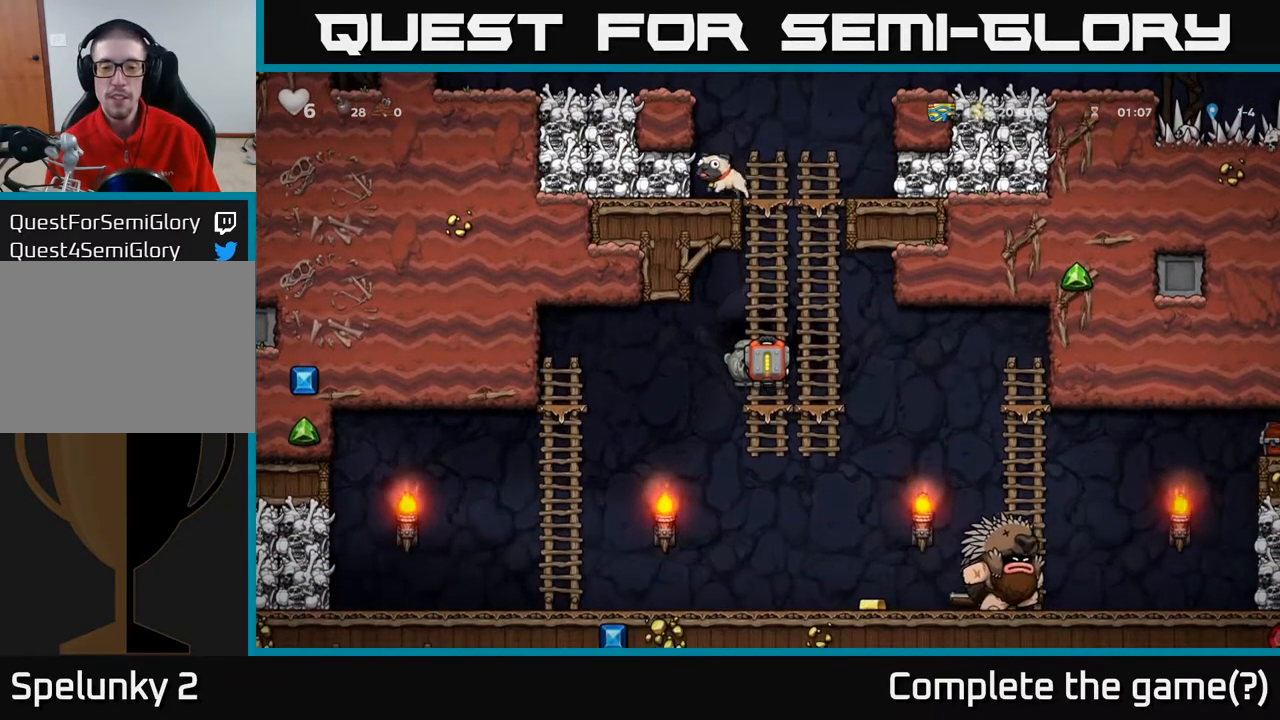
{"buttons": ["DPAD_DOWN"], "left_stick": "center", "right_stick": "center", "events": [[117, "DPAD_DOWN", "down"]]}
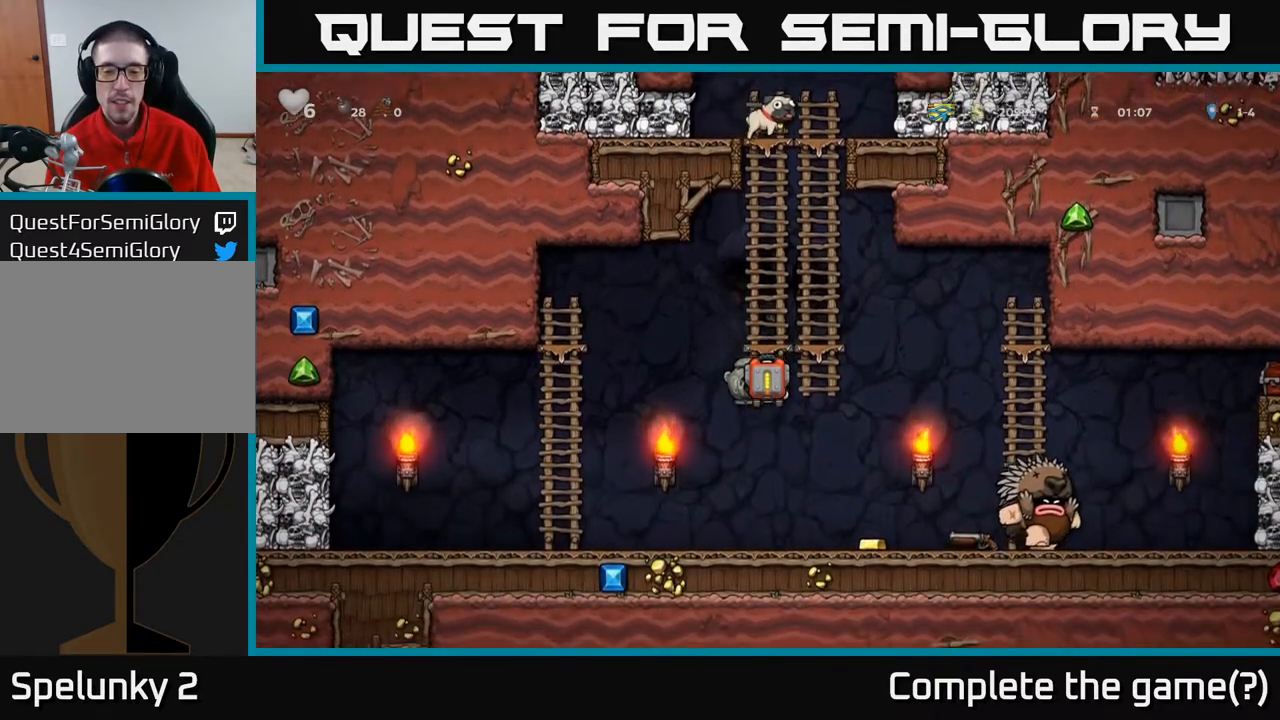
{"buttons": ["DPAD_LEFT"], "left_stick": "center", "right_stick": "center", "events": [[100, "DPAD_RIGHT", "down"], [150, "DPAD_DOWN", "up"], [417, "DPAD_RIGHT", "up"], [450, "DPAD_LEFT", "down"]]}
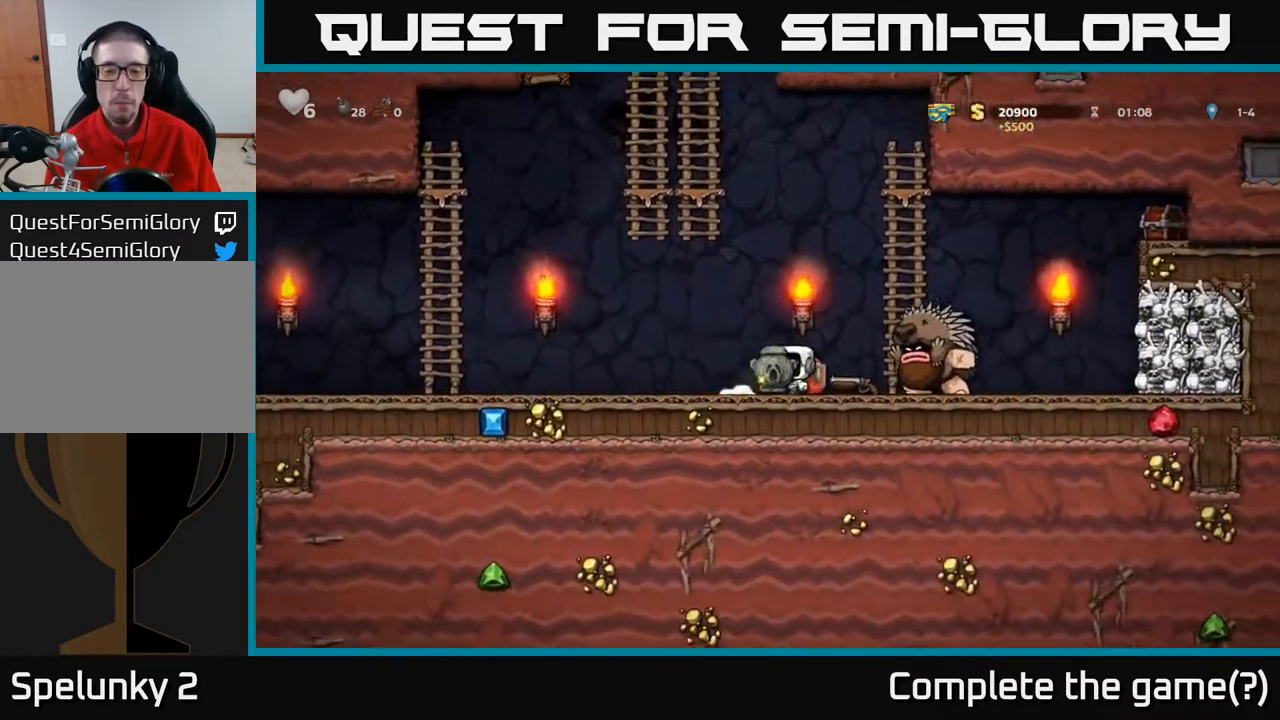
{"buttons": ["DPAD_LEFT"], "left_stick": "center", "right_stick": "center", "events": []}
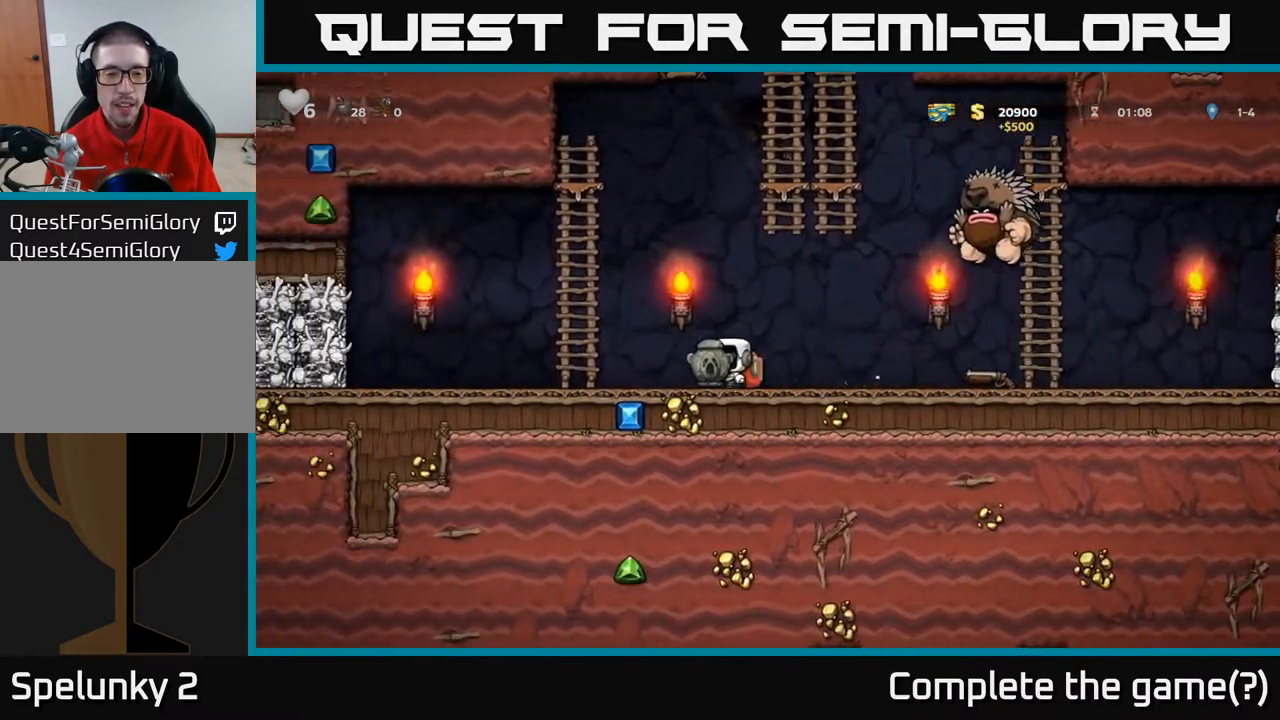
{"buttons": ["DPAD_UP"], "left_stick": "center", "right_stick": "center", "events": [[33, "A", "down"], [250, "DPAD_UP", "down"], [350, "DPAD_LEFT", "up"], [400, "A", "up"]]}
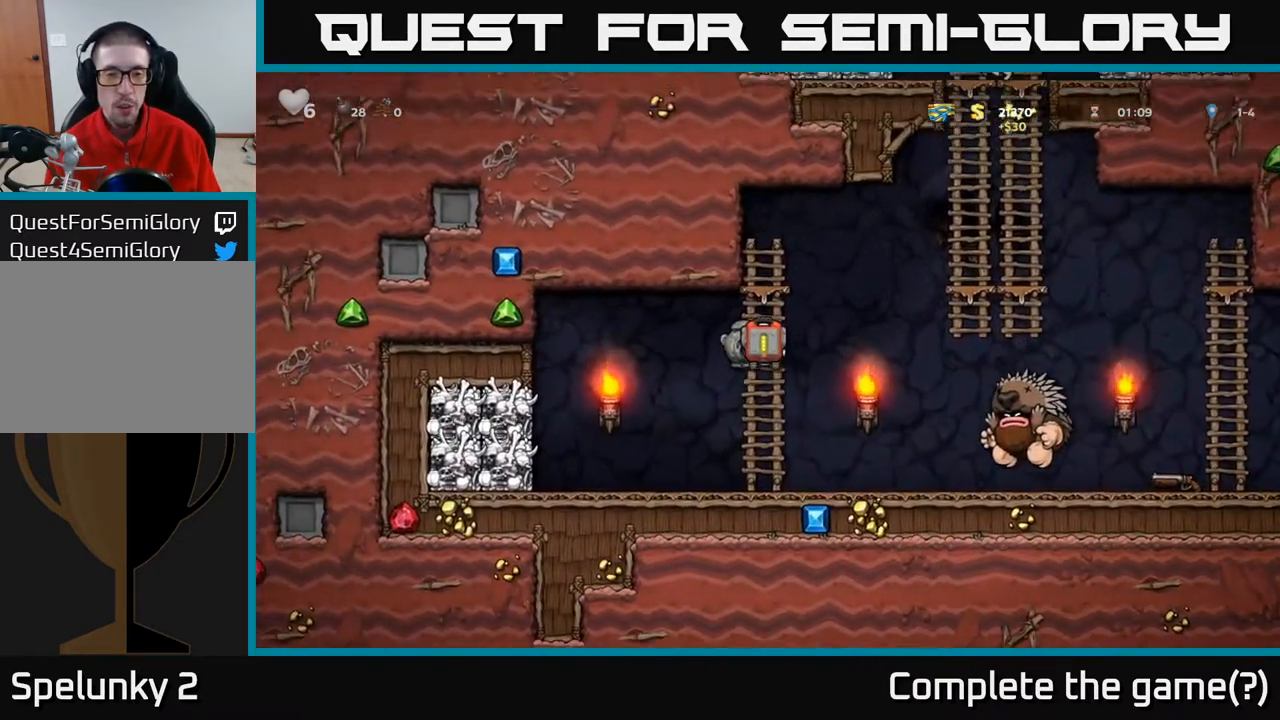
{"buttons": [], "left_stick": "center", "right_stick": "center", "events": [[367, "DPAD_UP", "up"]]}
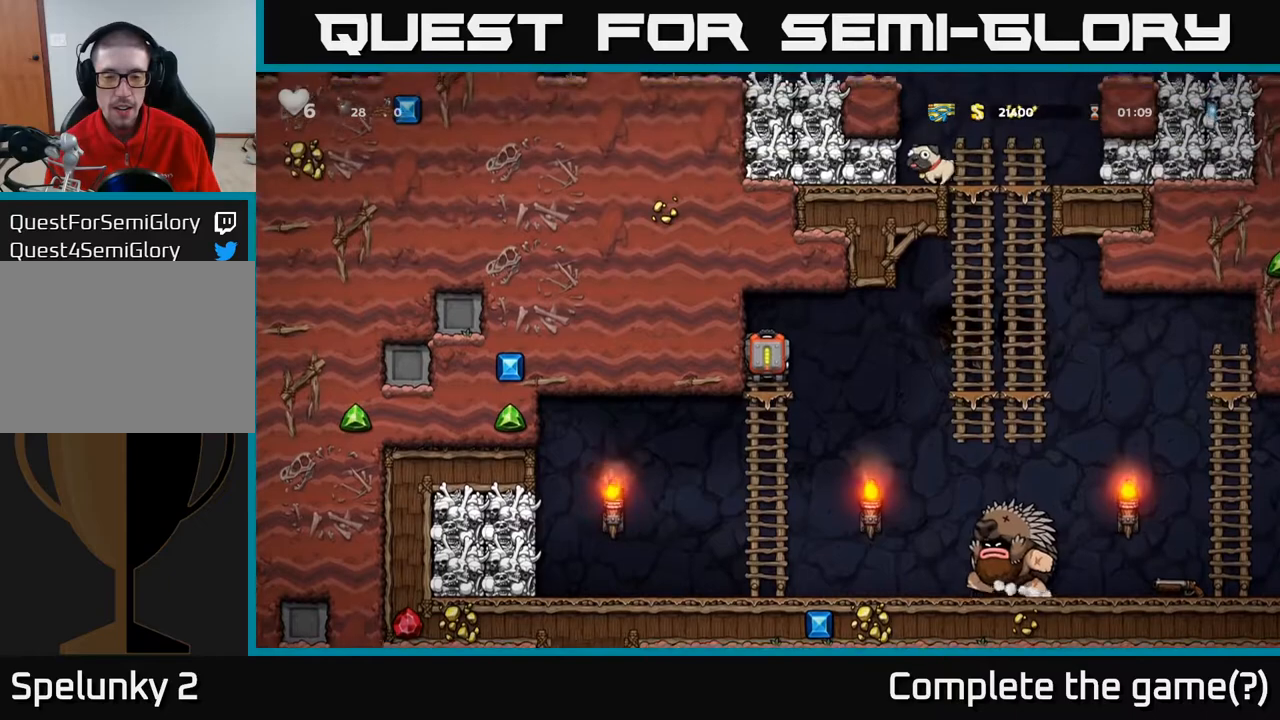
{"buttons": [], "left_stick": "center", "right_stick": "center", "events": [[267, "DPAD_UP", "down"], [467, "DPAD_UP", "up"]]}
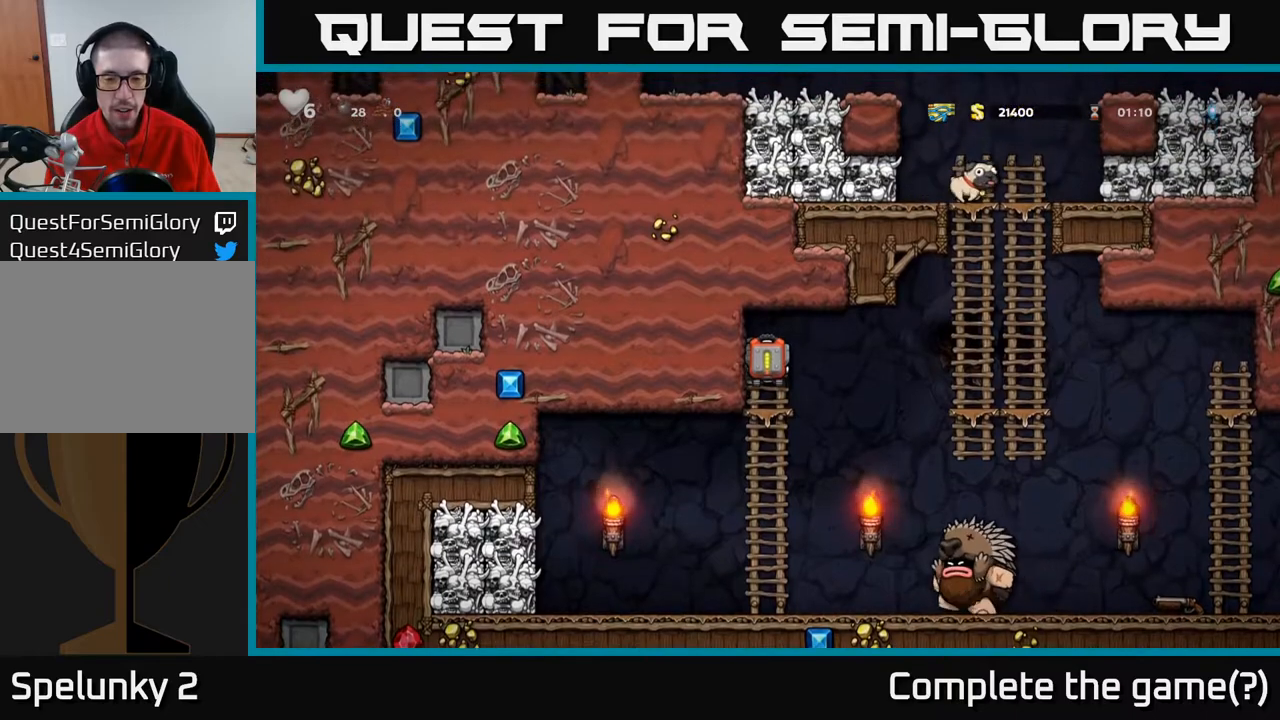
{"buttons": [], "left_stick": "center", "right_stick": "center", "events": [[350, "A", "down"], [450, "A", "up"]]}
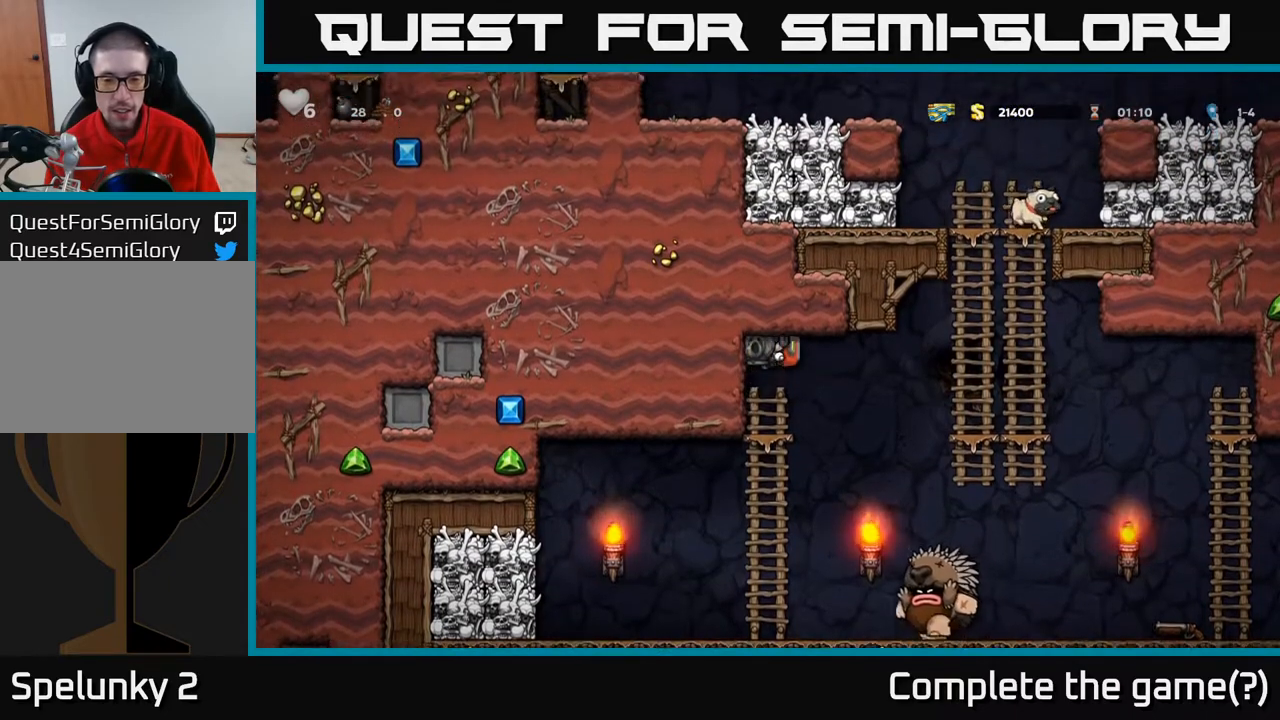
{"buttons": ["A", "DPAD_RIGHT"], "left_stick": "center", "right_stick": "center", "events": [[417, "DPAD_RIGHT", "down"], [500, "A", "down"]]}
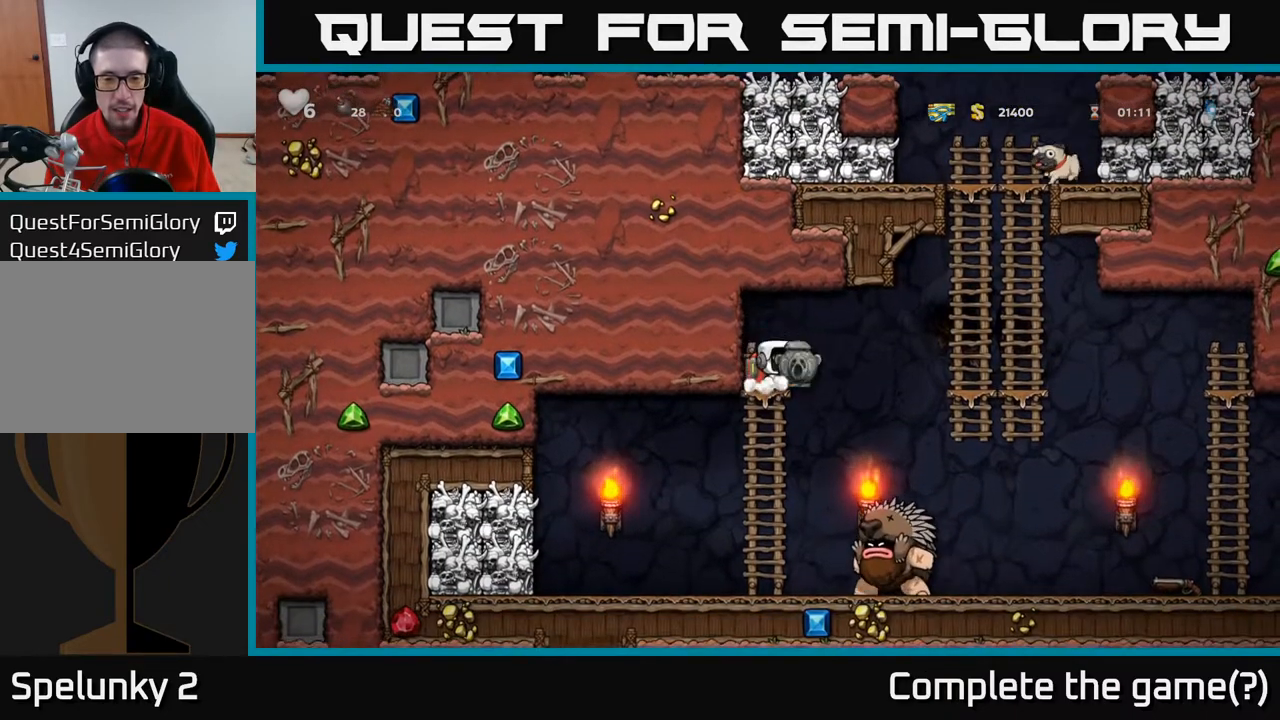
{"buttons": ["DPAD_UP"], "left_stick": "center", "right_stick": "center", "events": [[283, "A", "up"], [417, "DPAD_RIGHT", "up"], [417, "DPAD_UP", "down"]]}
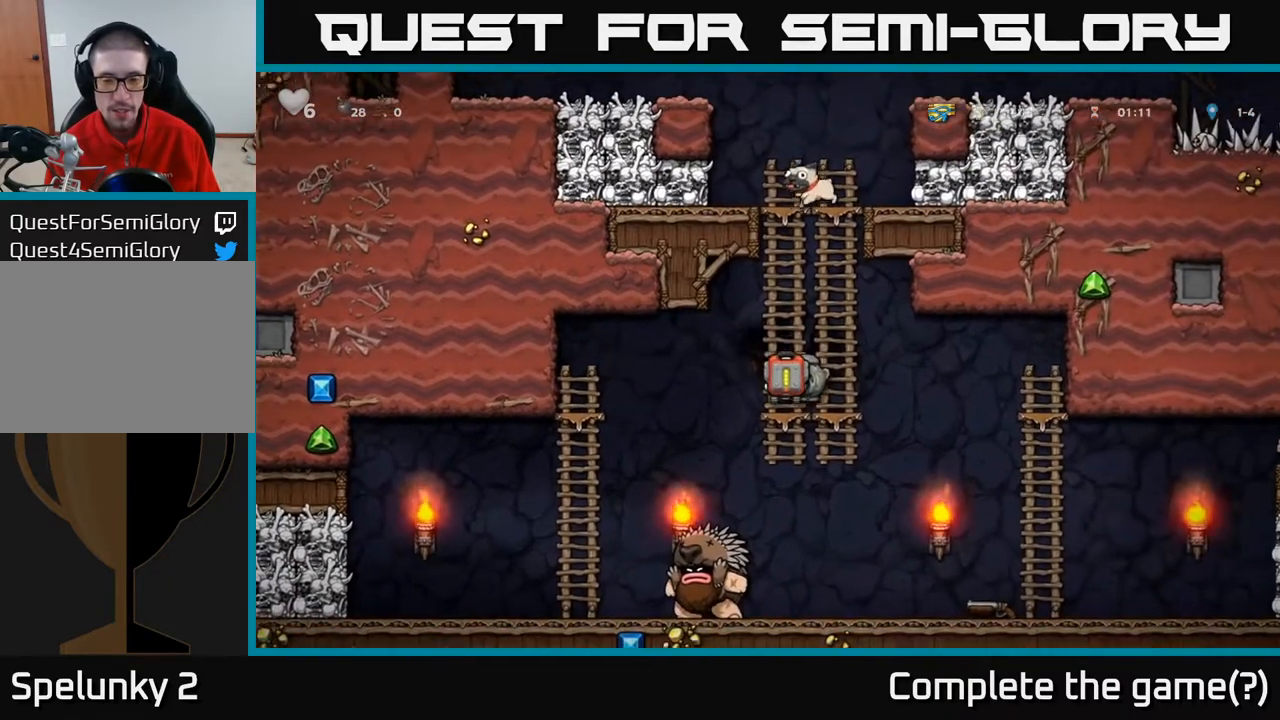
{"buttons": ["DPAD_UP"], "left_stick": "center", "right_stick": "center", "events": [[67, "DPAD_UP", "up"], [233, "DPAD_UP", "down"]]}
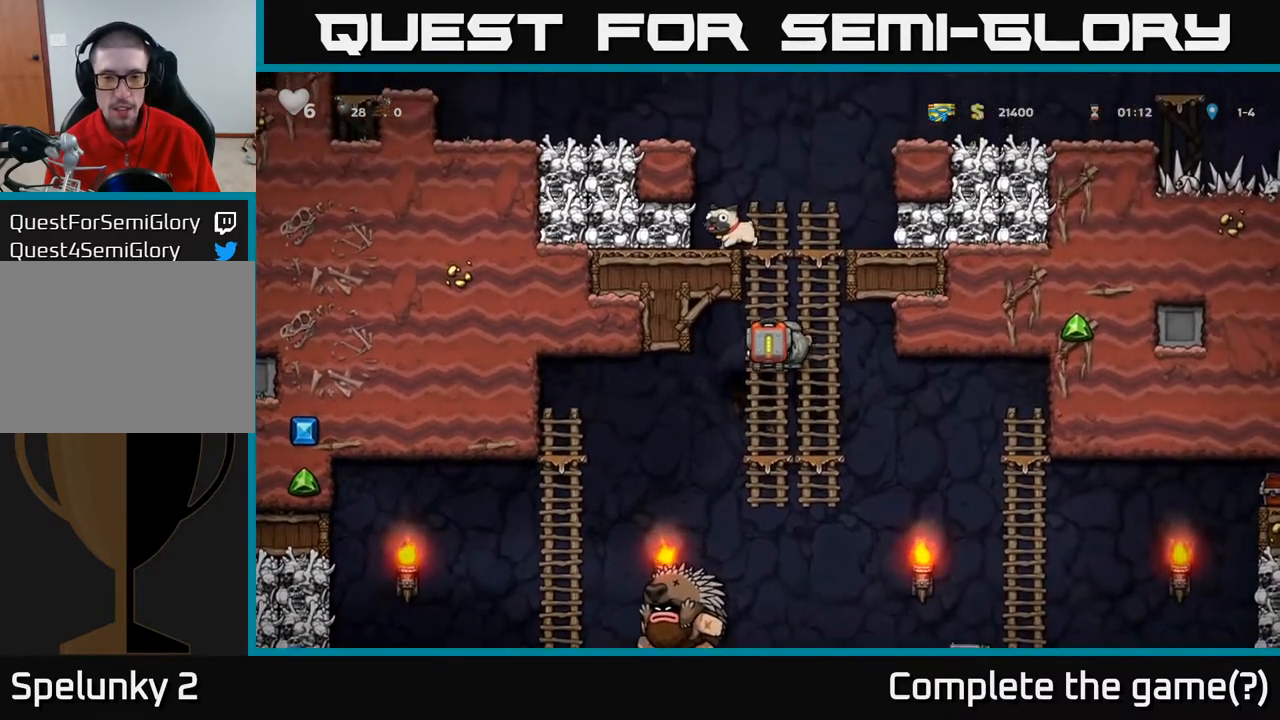
{"buttons": ["DPAD_RIGHT"], "left_stick": "center", "right_stick": "center", "events": [[333, "A", "down"], [417, "DPAD_RIGHT", "down"], [433, "DPAD_UP", "up"], [500, "A", "up"]]}
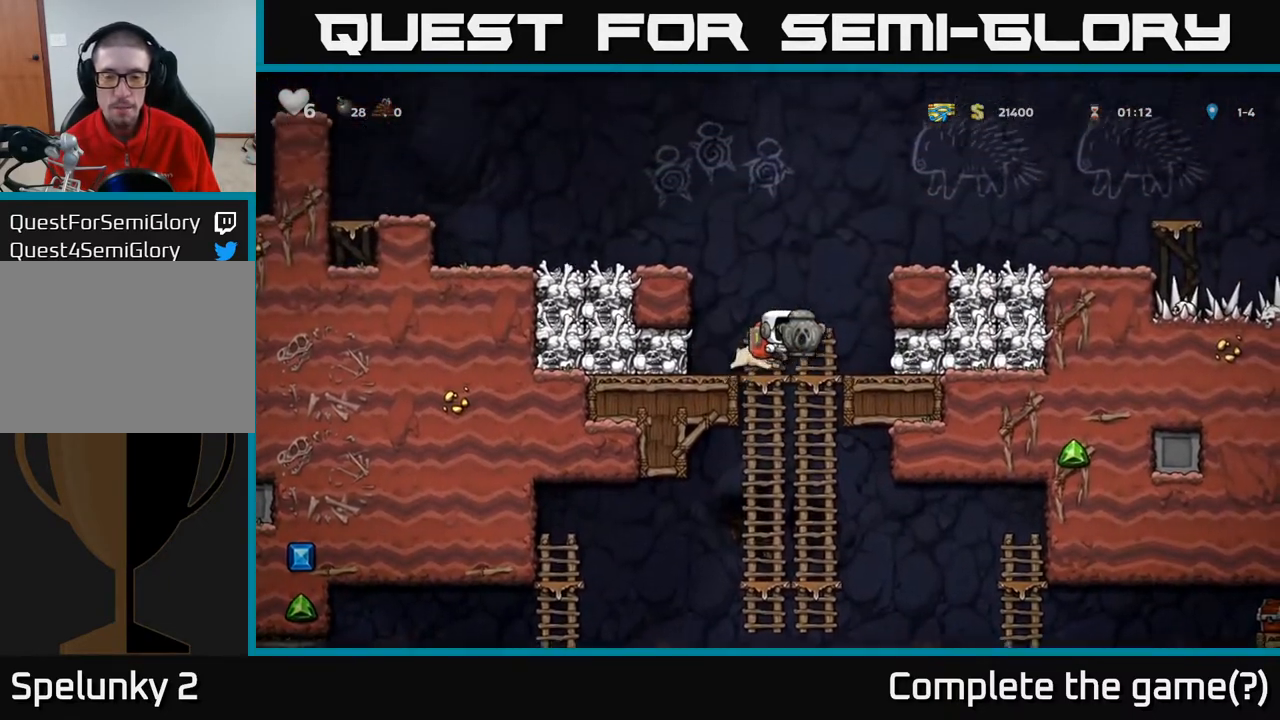
{"buttons": ["DPAD_DOWN"], "left_stick": "center", "right_stick": "center", "events": [[83, "DPAD_RIGHT", "up"], [300, "DPAD_DOWN", "down"], [400, "X", "down"], [483, "X", "up"]]}
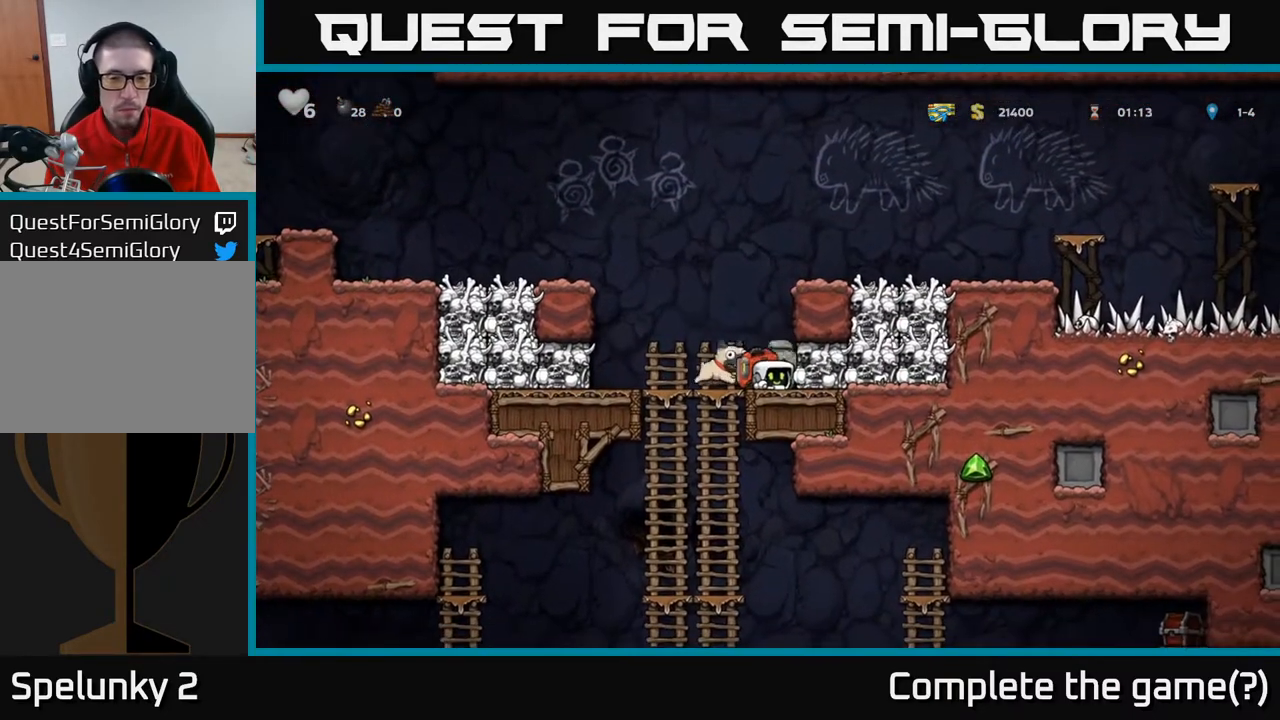
{"buttons": ["A", "DPAD_DOWN"], "left_stick": "center", "right_stick": "center", "events": [[33, "DPAD_DOWN", "up"], [117, "DPAD_LEFT", "down"], [267, "DPAD_DOWN", "down"], [267, "DPAD_LEFT", "up"], [400, "A", "down"]]}
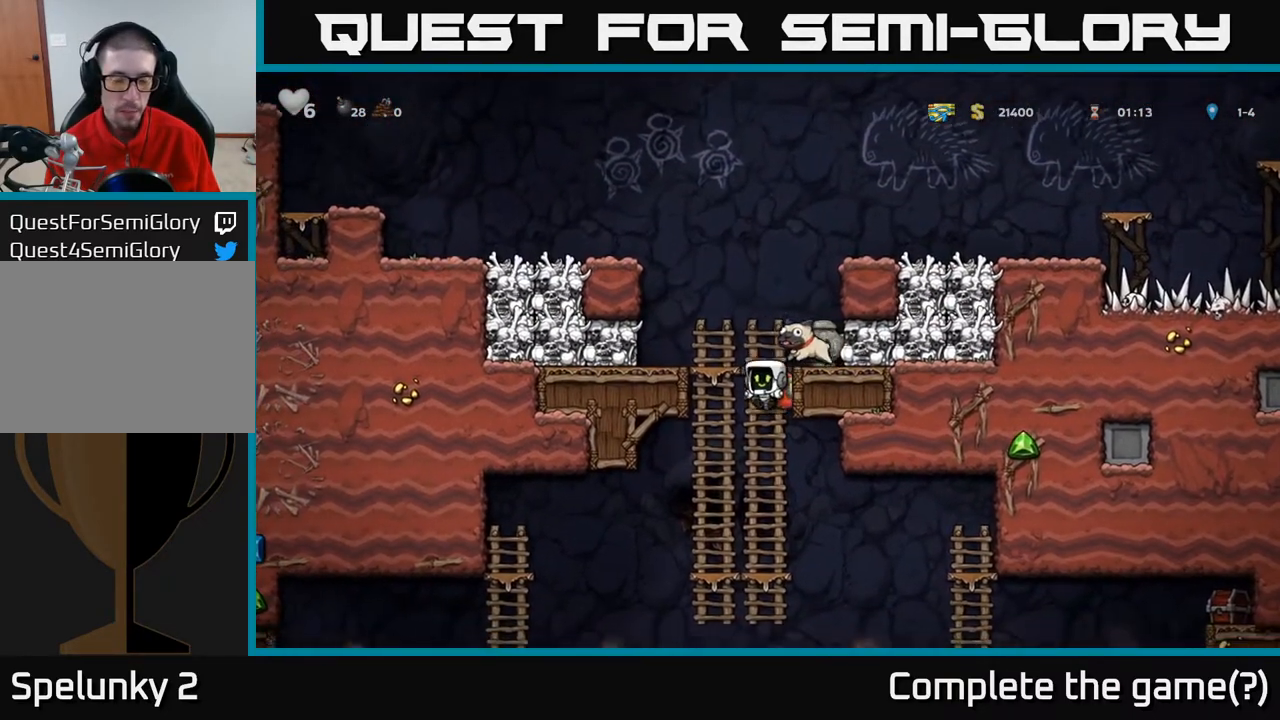
{"buttons": [], "left_stick": "center", "right_stick": "center", "events": [[67, "A", "up"], [150, "DPAD_DOWN", "up"], [233, "DPAD_UP", "down"], [317, "DPAD_UP", "up"]]}
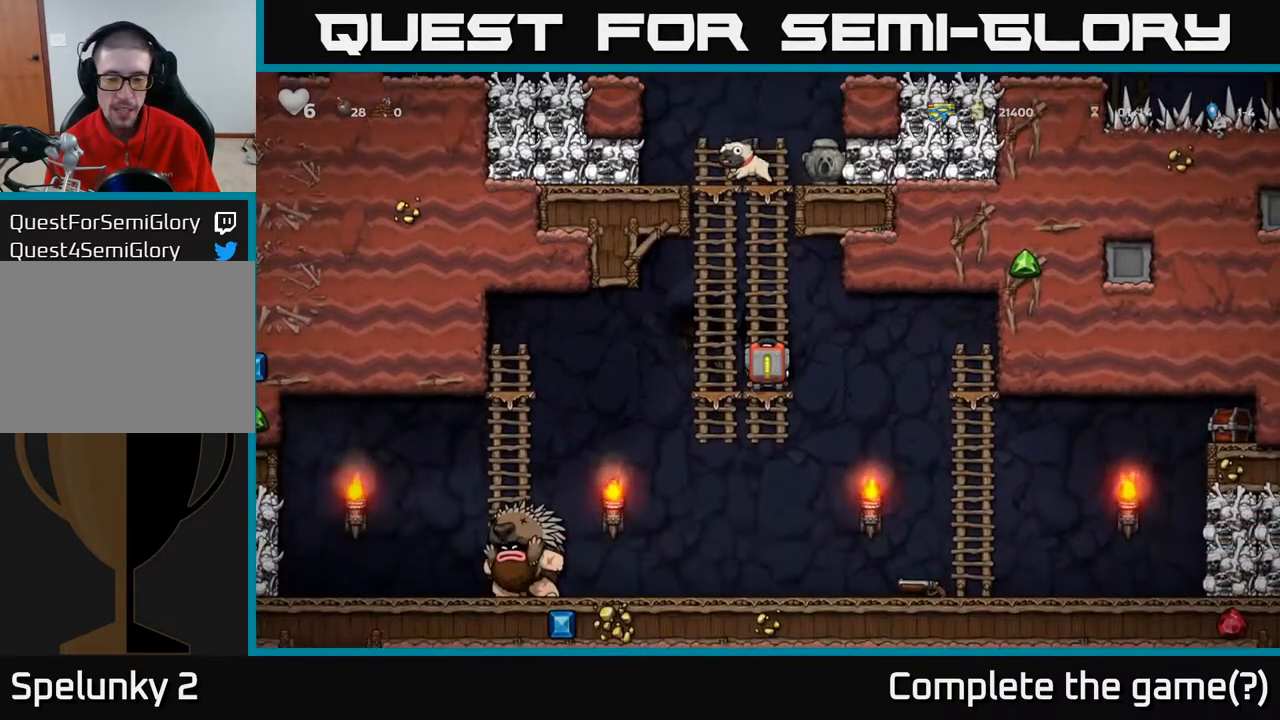
{"buttons": ["DPAD_RIGHT"], "left_stick": "center", "right_stick": "center", "events": [[133, "DPAD_RIGHT", "down"]]}
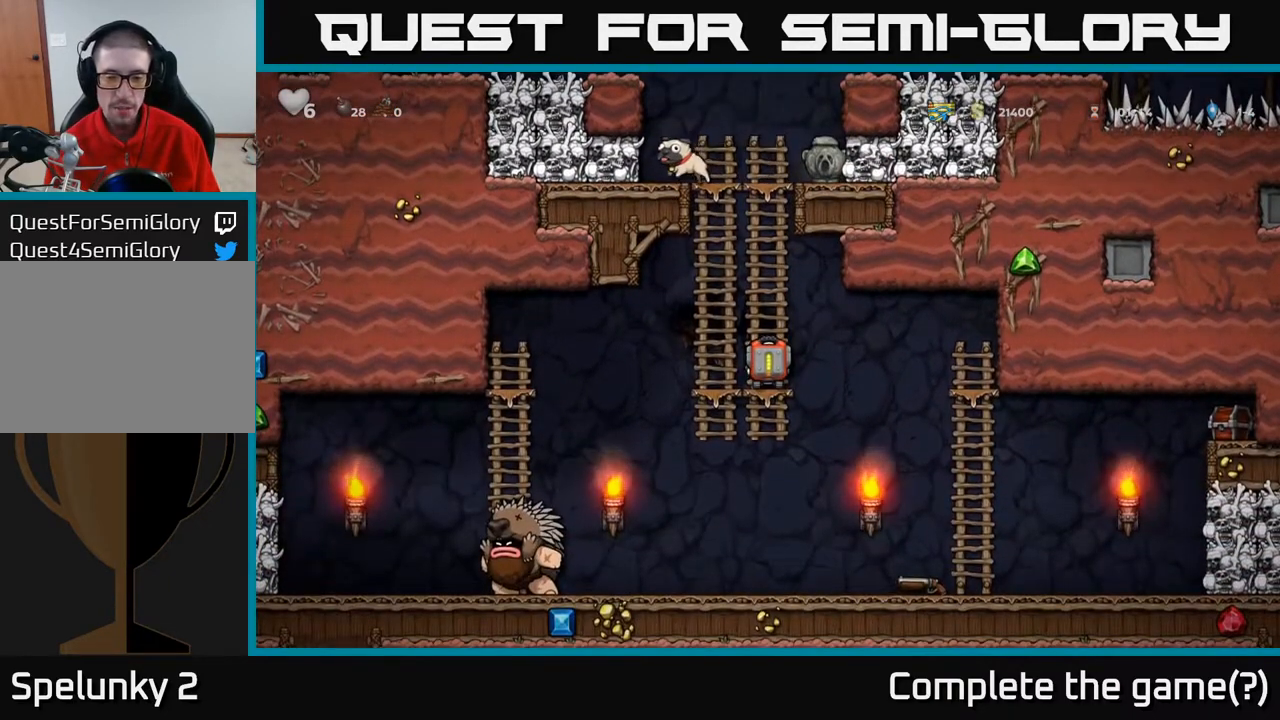
{"buttons": [], "left_stick": "center", "right_stick": "center", "events": [[83, "DPAD_RIGHT", "up"], [200, "A", "down"], [250, "DPAD_RIGHT", "down"], [267, "A", "up"], [483, "DPAD_RIGHT", "up"]]}
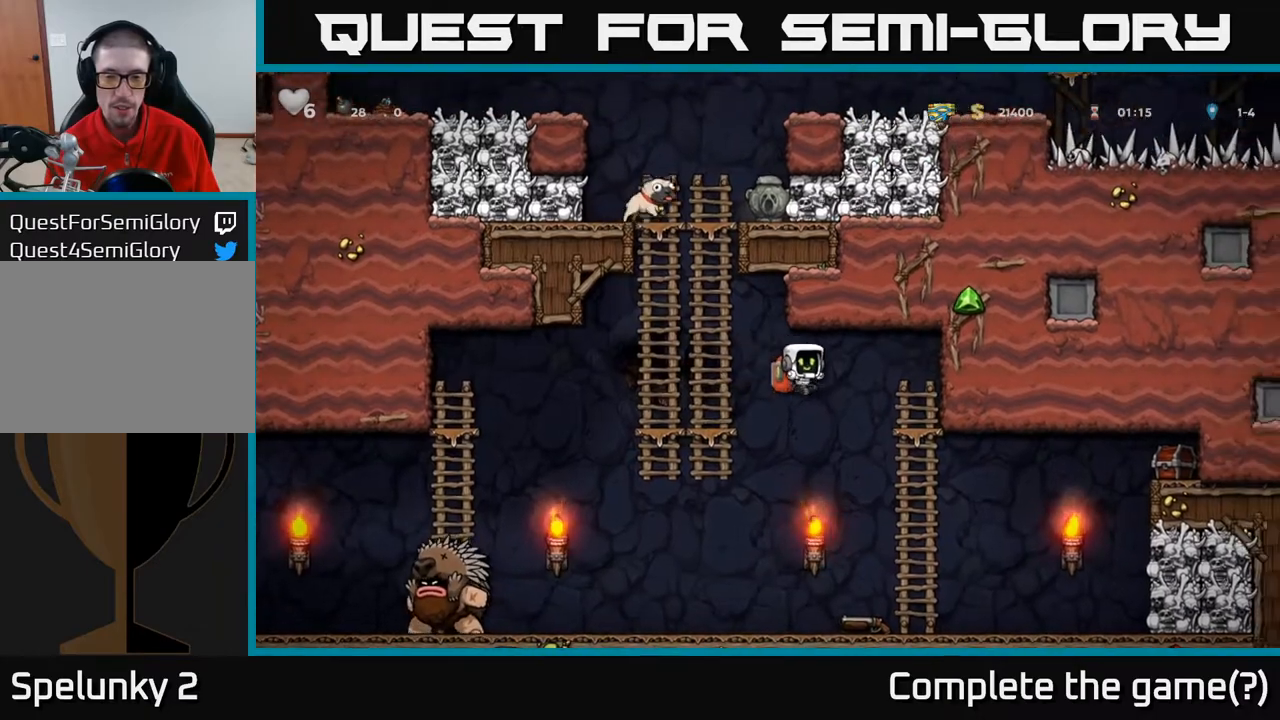
{"buttons": ["DPAD_DOWN", "DPAD_RIGHT"], "left_stick": "center", "right_stick": "center", "events": [[317, "DPAD_DOWN", "down"], [383, "DPAD_RIGHT", "down"]]}
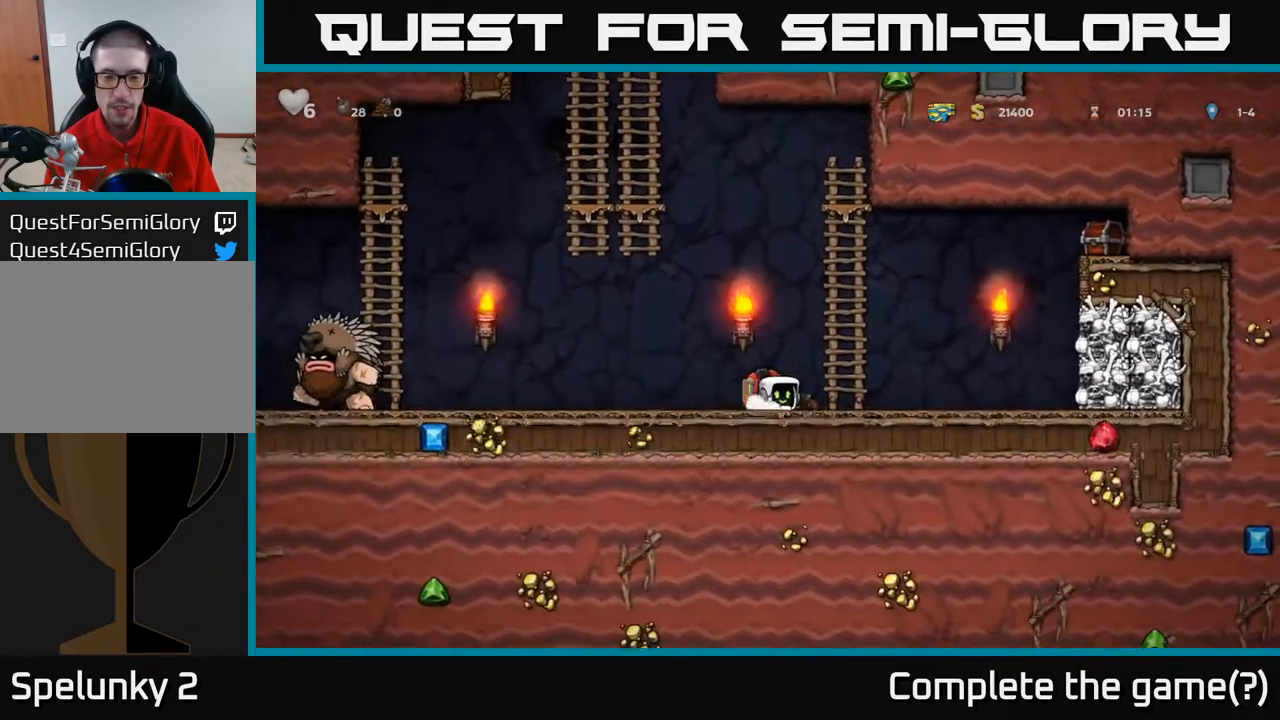
{"buttons": ["DPAD_UP", "DPAD_RIGHT"], "left_stick": "center", "right_stick": "center", "events": [[17, "DPAD_RIGHT", "up"], [50, "X", "down"], [183, "X", "up"], [200, "DPAD_DOWN", "up"], [233, "DPAD_RIGHT", "down"], [283, "DPAD_UP", "down"], [333, "A", "down"], [500, "A", "up"]]}
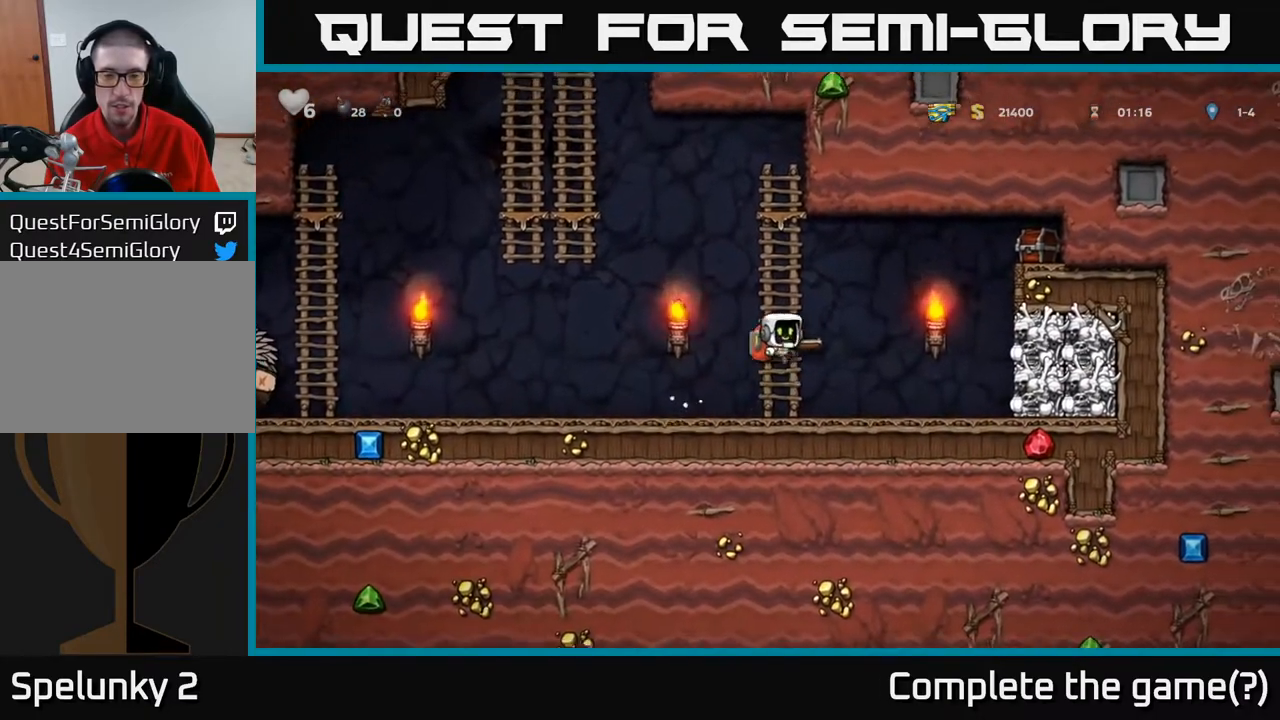
{"buttons": ["X"], "left_stick": "center", "right_stick": "center", "events": [[17, "DPAD_RIGHT", "up"], [433, "DPAD_UP", "up"], [450, "X", "down"]]}
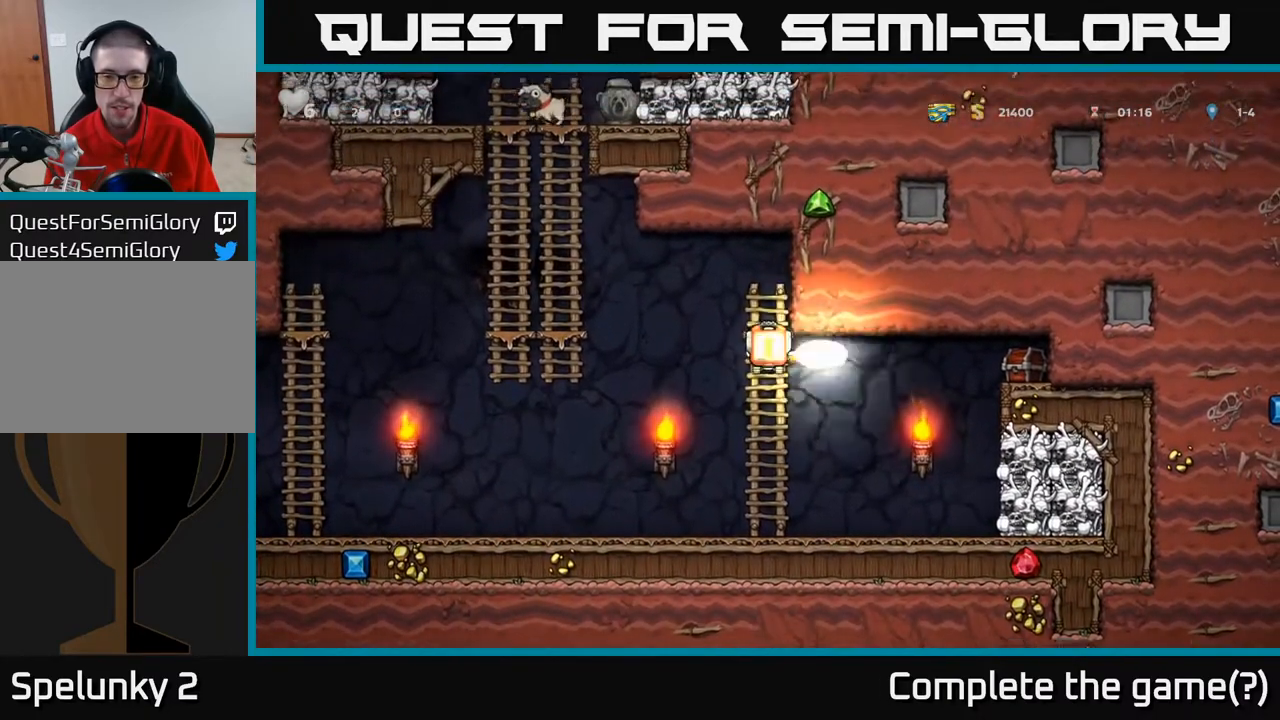
{"buttons": ["DPAD_DOWN"], "left_stick": "center", "right_stick": "center", "events": [[33, "X", "up"], [300, "DPAD_DOWN", "down"]]}
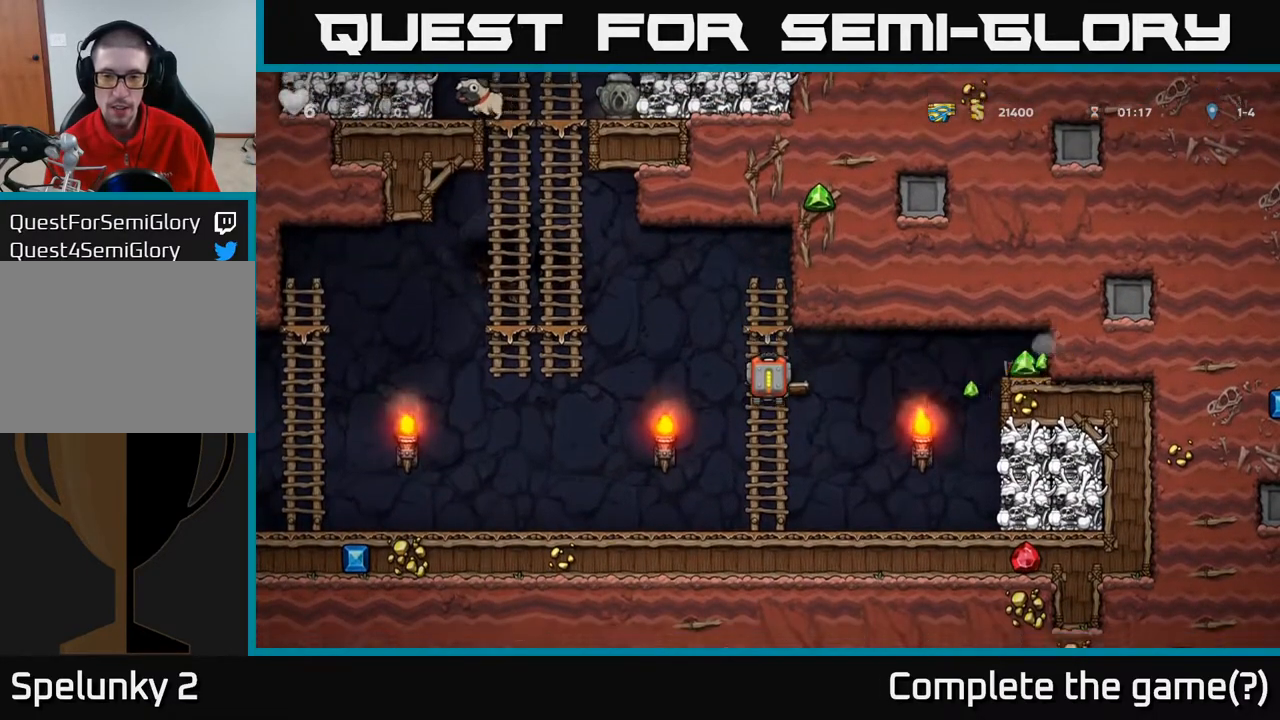
{"buttons": ["A", "DPAD_RIGHT"], "left_stick": "center", "right_stick": "center", "events": [[150, "DPAD_DOWN", "up"], [150, "DPAD_RIGHT", "down"], [267, "A", "down"]]}
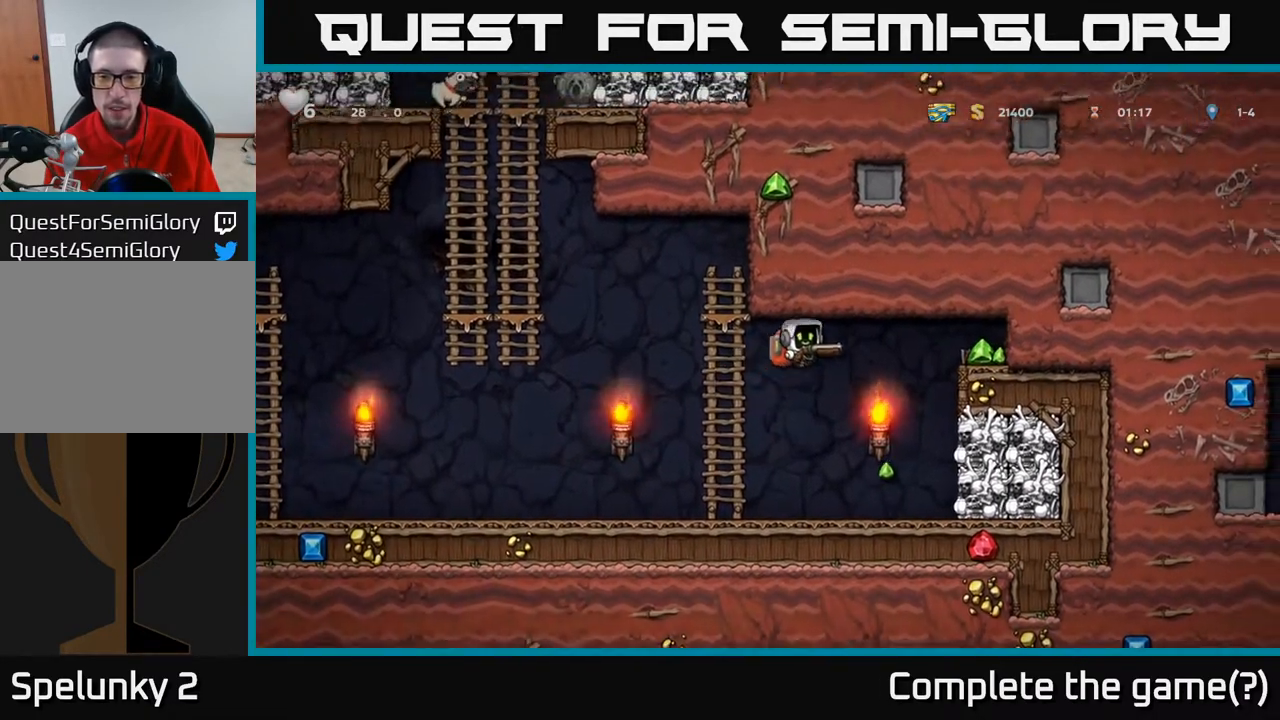
{"buttons": ["A", "DPAD_RIGHT"], "left_stick": "center", "right_stick": "center", "events": [[317, "A", "up"], [433, "A", "down"]]}
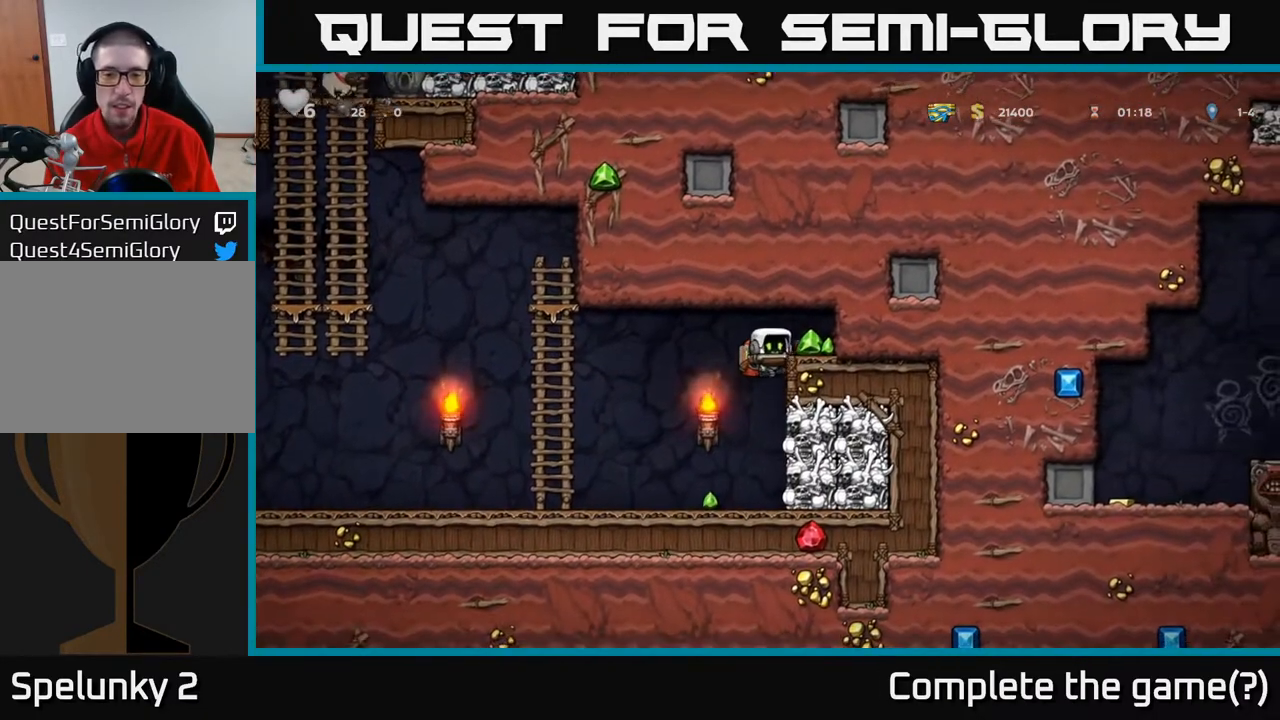
{"buttons": ["DPAD_LEFT"], "left_stick": "center", "right_stick": "center", "events": [[117, "A", "up"], [267, "DPAD_RIGHT", "up"], [317, "DPAD_LEFT", "down"]]}
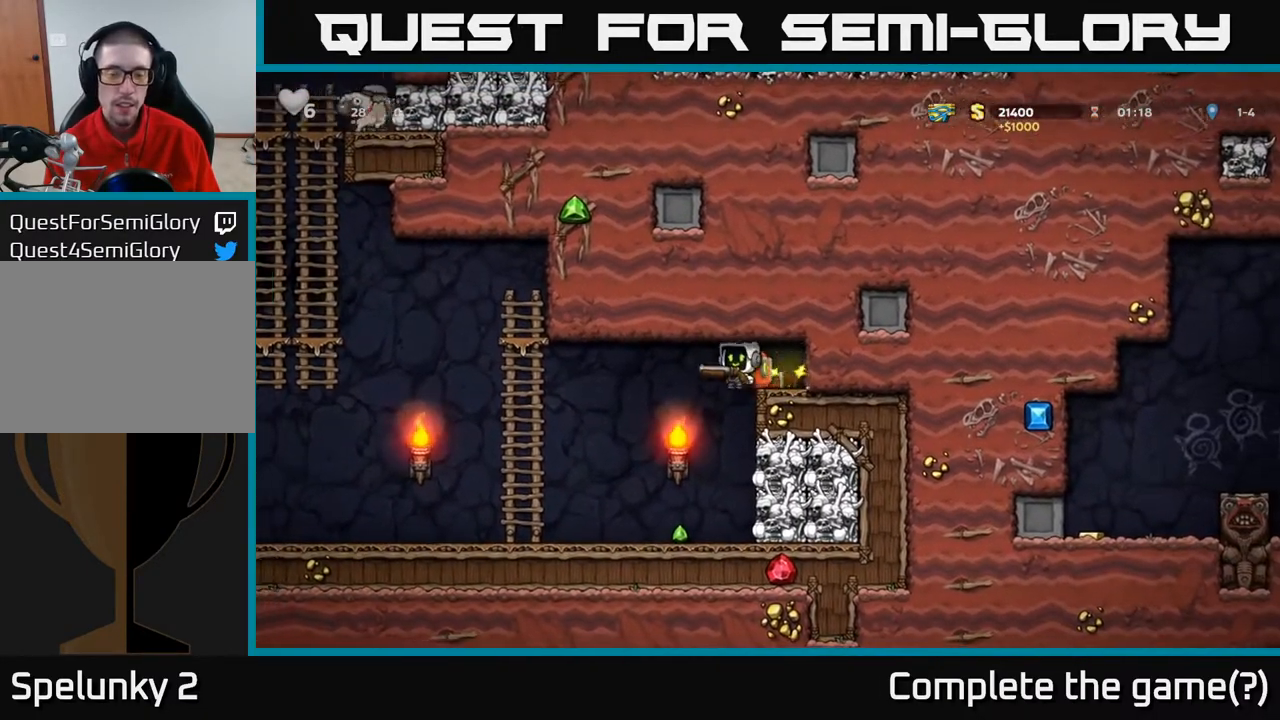
{"buttons": ["DPAD_LEFT"], "left_stick": "center", "right_stick": "center", "events": [[100, "DPAD_LEFT", "up"], [250, "DPAD_RIGHT", "down"], [350, "DPAD_RIGHT", "up"], [400, "DPAD_LEFT", "down"]]}